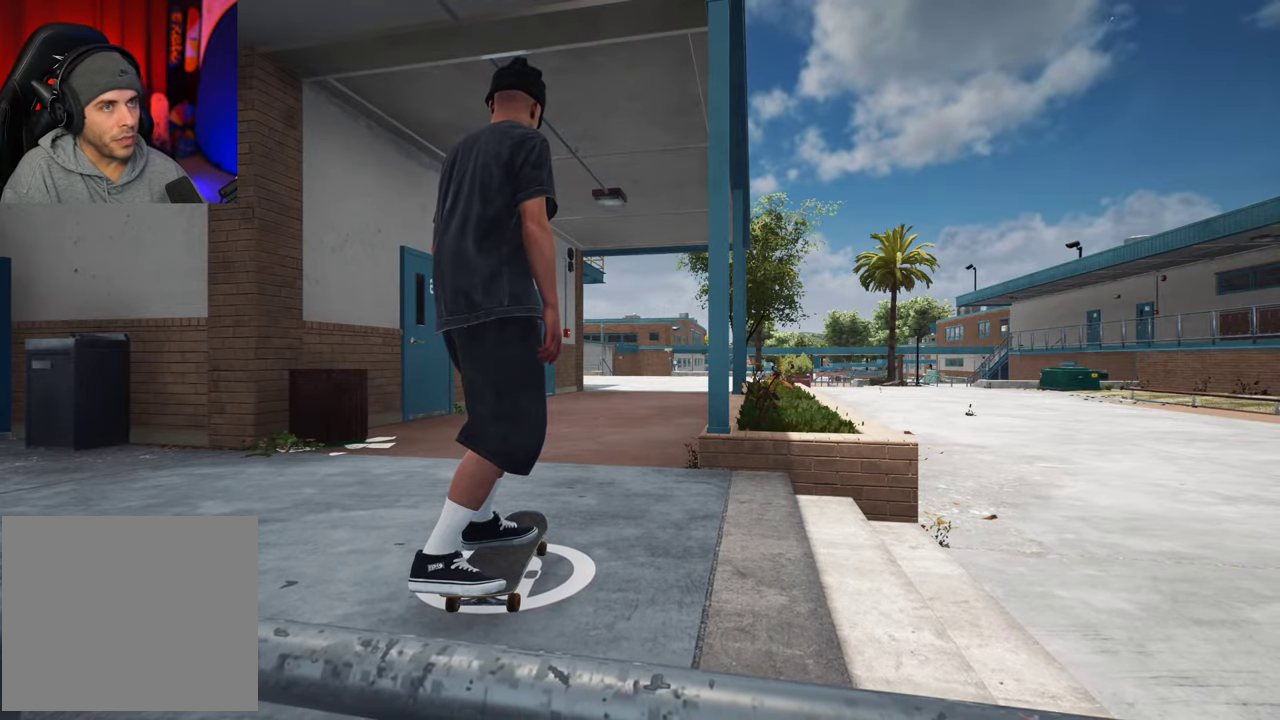
Gameplay with a controller (Xbox layout); each line is a JSON object with the inputs held at the frame after it (dt_ms = milliseconds from this image to that frame). "events" lists button and stick changes between this image and that frame as [ms after this image, input, new state], when the widget could be followed in between. This overlay highlights the sticks when they move; stick clicks (L3 R3) are not distinguishable. Not read: L3 R3.
{"dt_ms": 500, "buttons": ["A"], "left_stick": "center", "right_stick": "center", "events": [[367, "A", "down"]]}
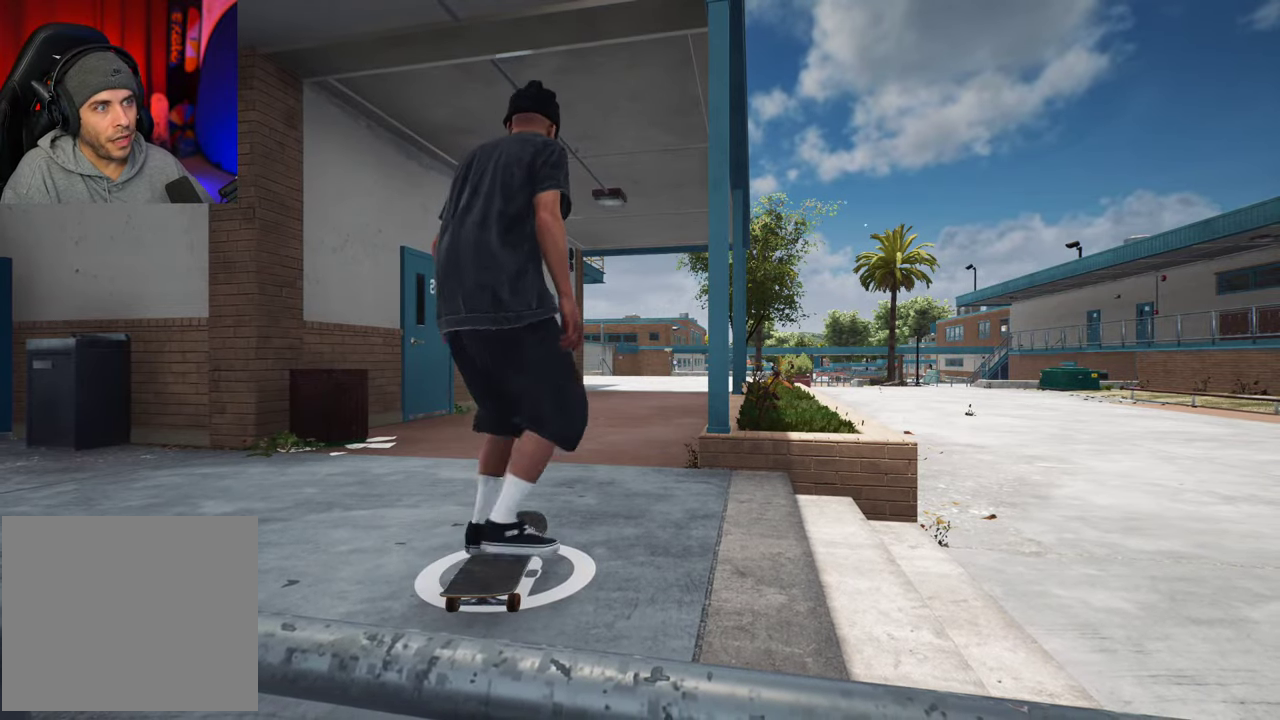
{"dt_ms": 300, "buttons": ["A"], "left_stick": "center", "right_stick": "center", "events": []}
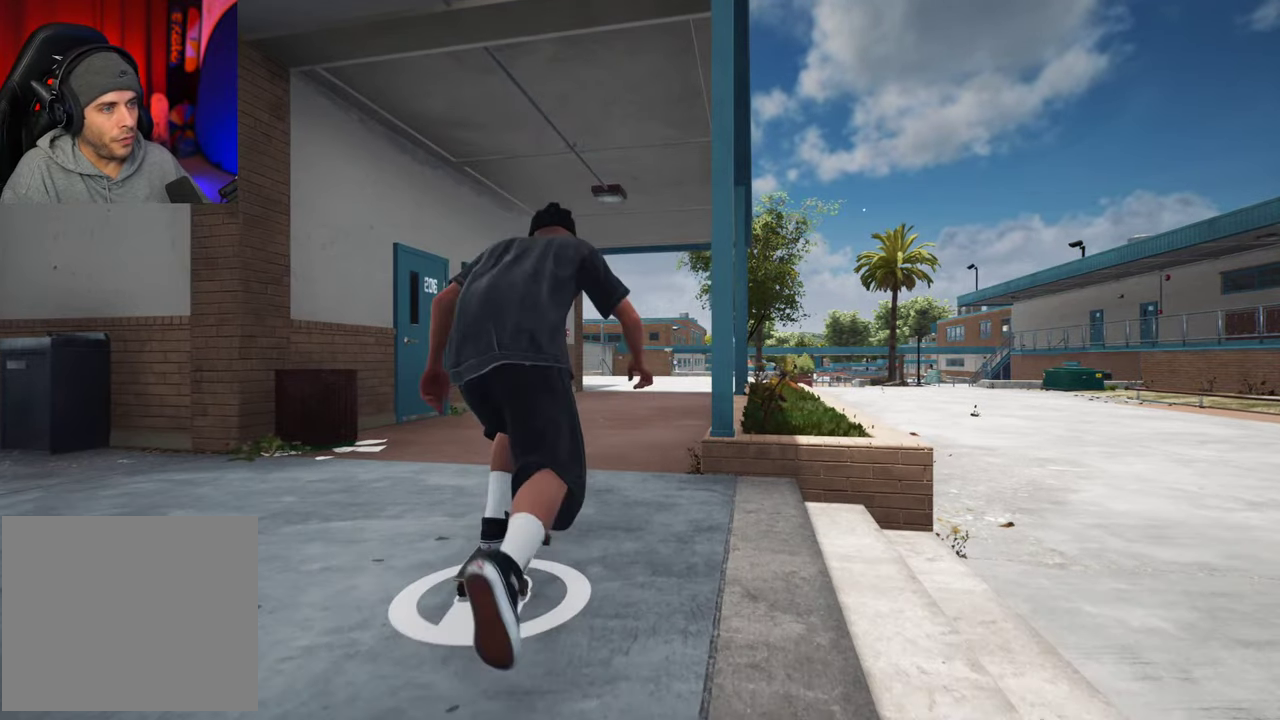
{"dt_ms": 700, "buttons": ["A"], "left_stick": "center", "right_stick": "center", "events": []}
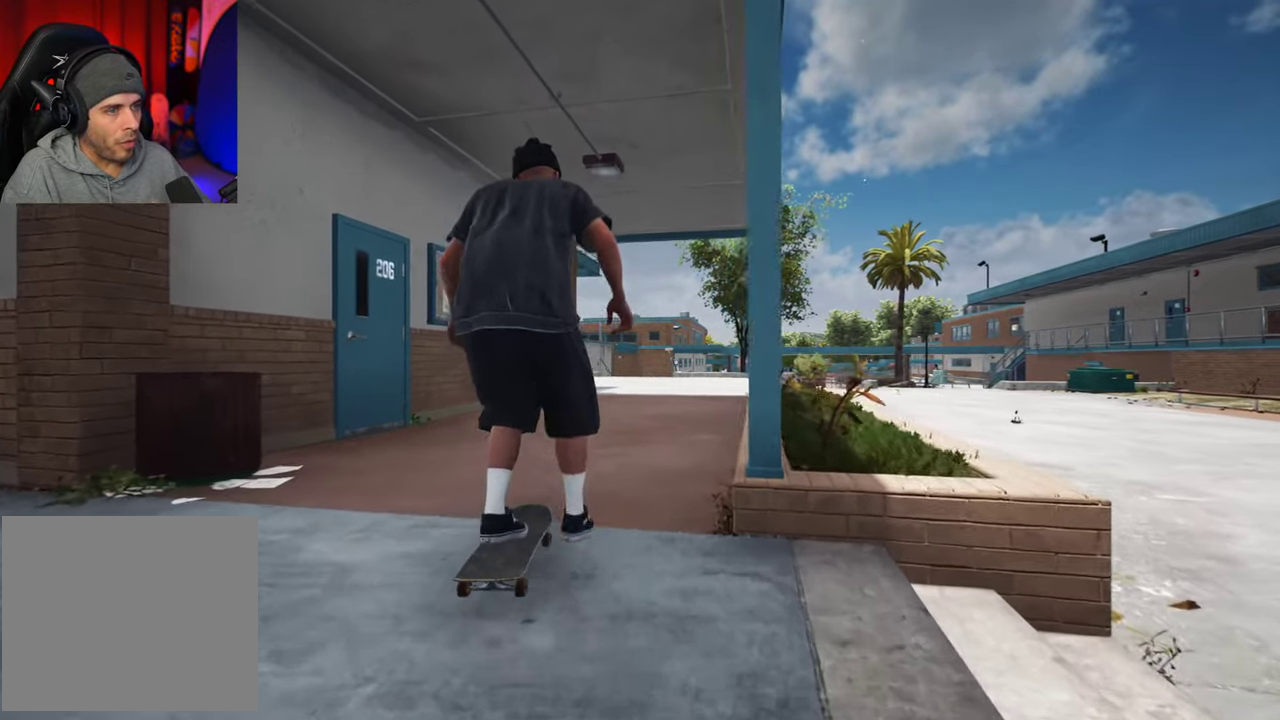
{"dt_ms": 500, "buttons": ["A"], "left_stick": "center", "right_stick": "center", "events": []}
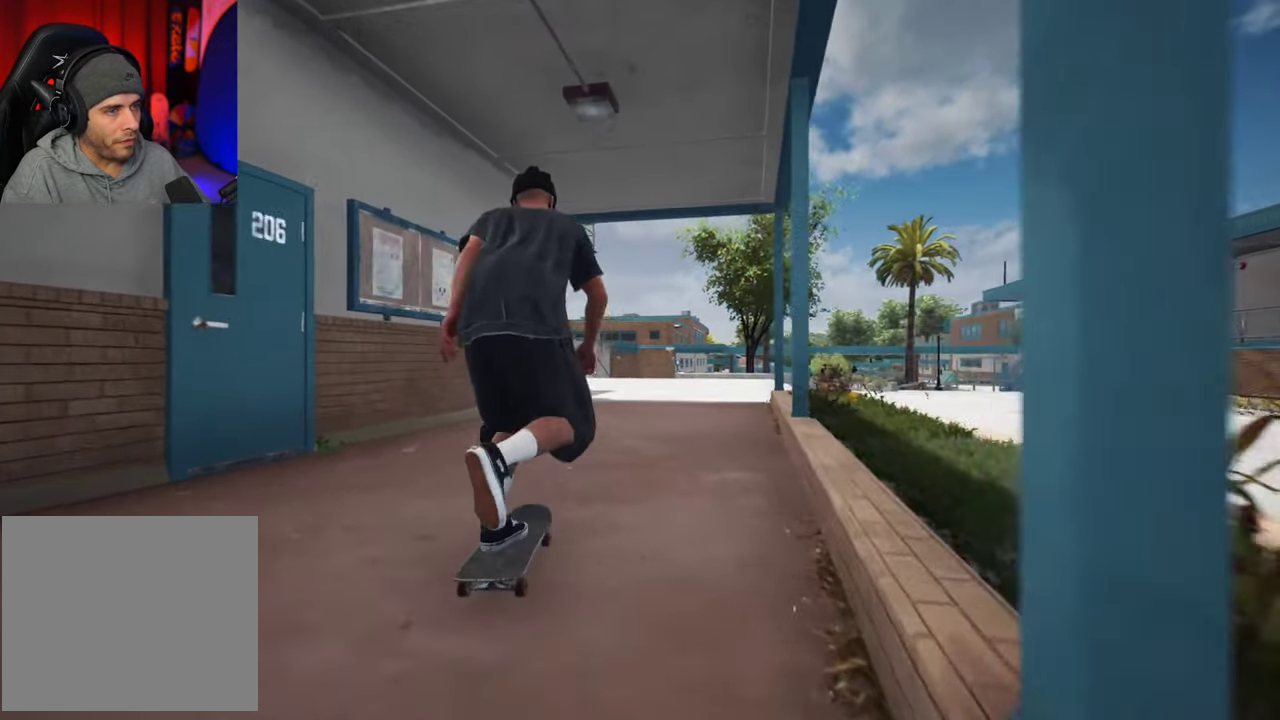
{"dt_ms": 500, "buttons": ["A", "L2"], "left_stick": "center", "right_stick": "center", "events": [[400, "L2", "down"]]}
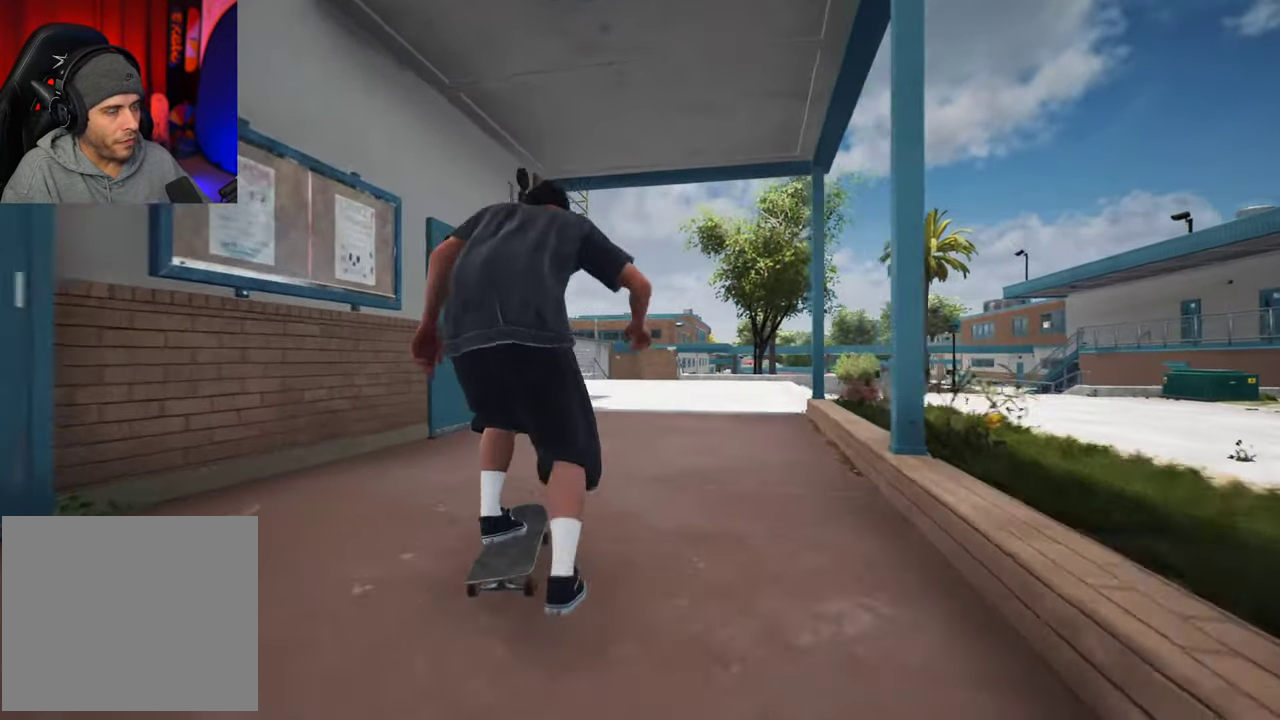
{"dt_ms": 500, "buttons": [], "left_stick": "center", "right_stick": "center", "events": [[33, "L2", "up"], [83, "A", "up"]]}